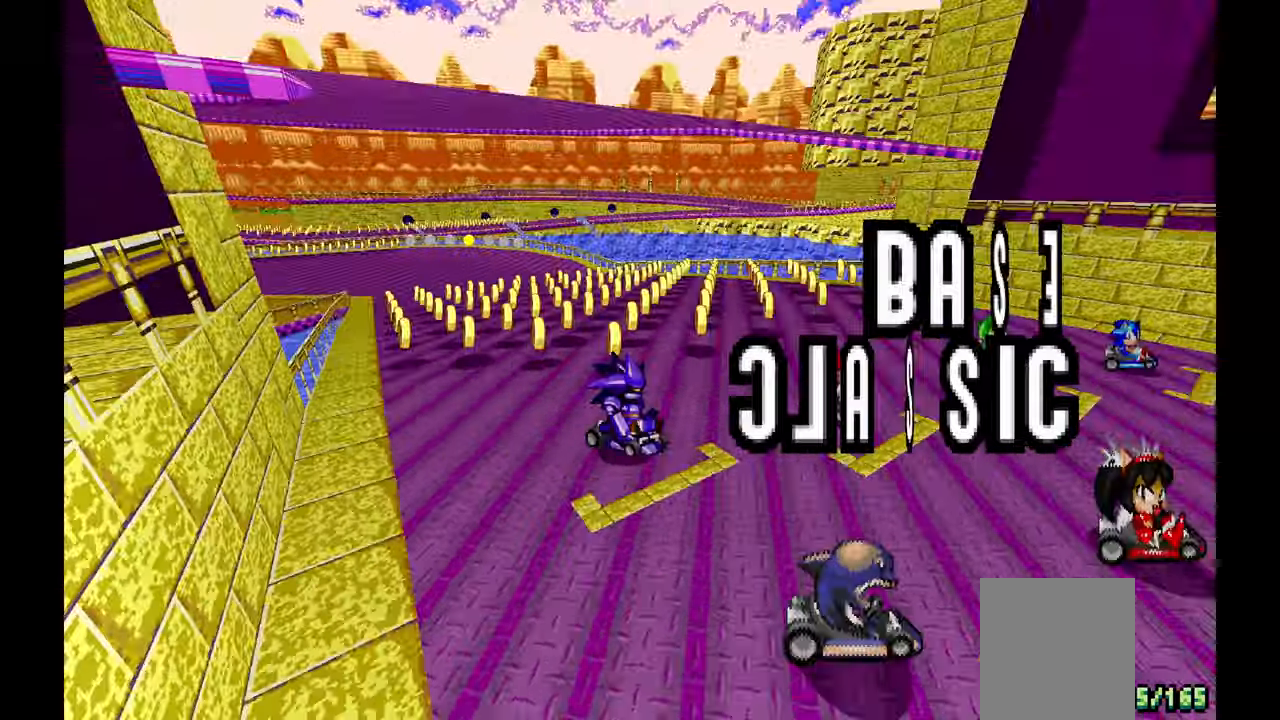
Gameplay with a controller (Xbox layout); each line is a JSON object with the inputs held at the frame after it (dt_ms = milliseconds from this image to that frame). "events" lists button and stick changes between this image and that frame as [ms after this image, input, new state], when the widget could be followed in between. Not read: C HOME L1 L2 L3 R1 R2 R3 SELECT START Z.
{"dt_ms": 500, "buttons": ["A"], "left_stick": "center", "events": [[300, "A", "down"]]}
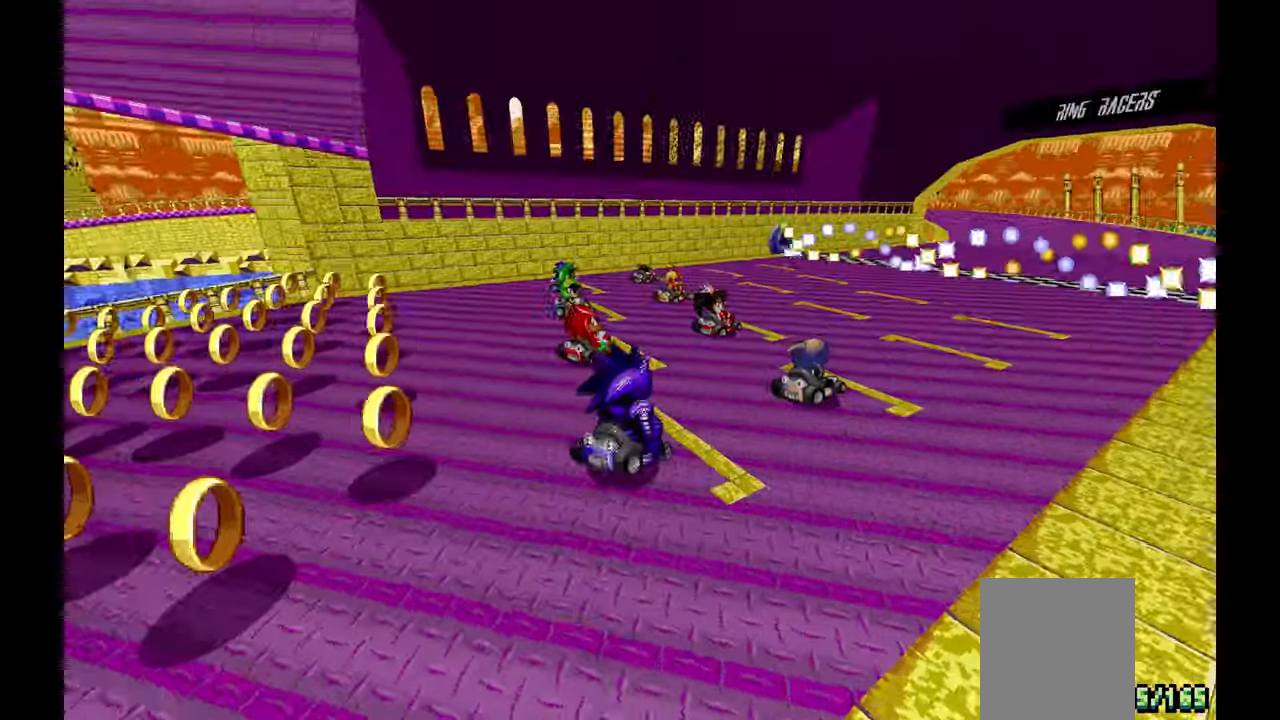
{"dt_ms": 500, "buttons": ["A"], "left_stick": "right", "events": [[317, "left_stick", "right"]]}
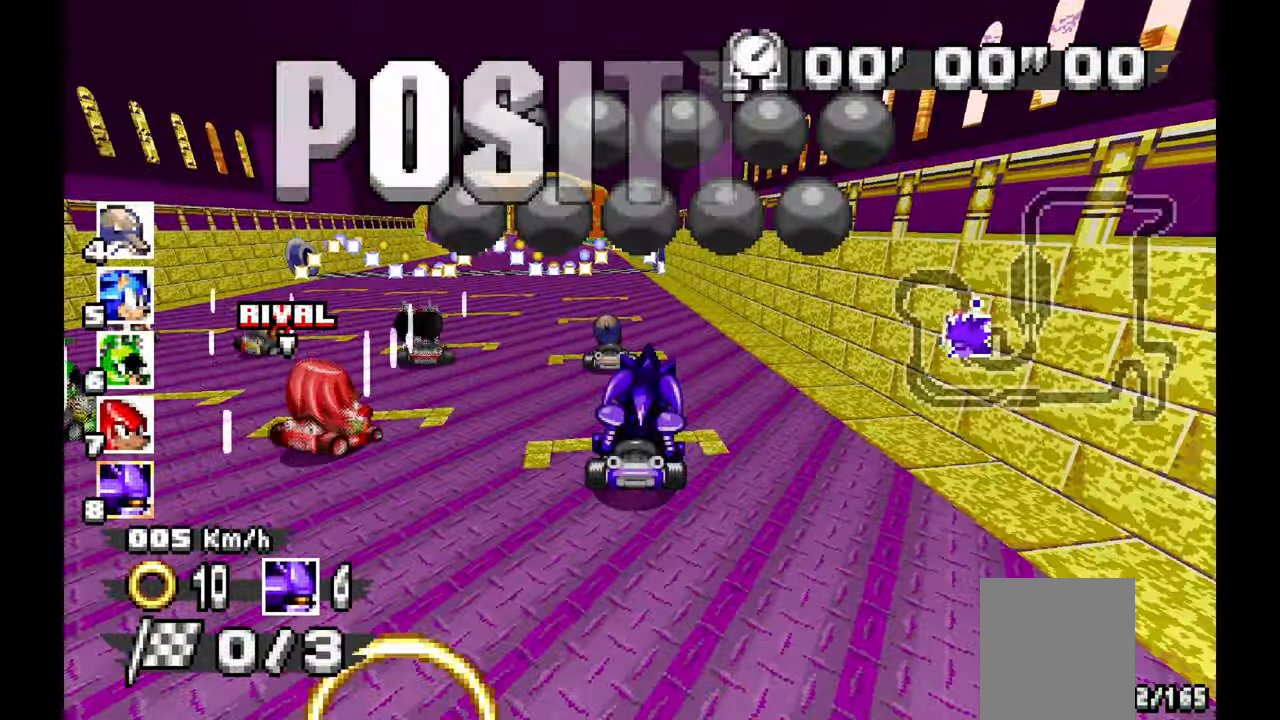
{"dt_ms": 500, "buttons": ["A"], "left_stick": "left", "events": [[100, "left_stick", "center"], [300, "left_stick", "left"]]}
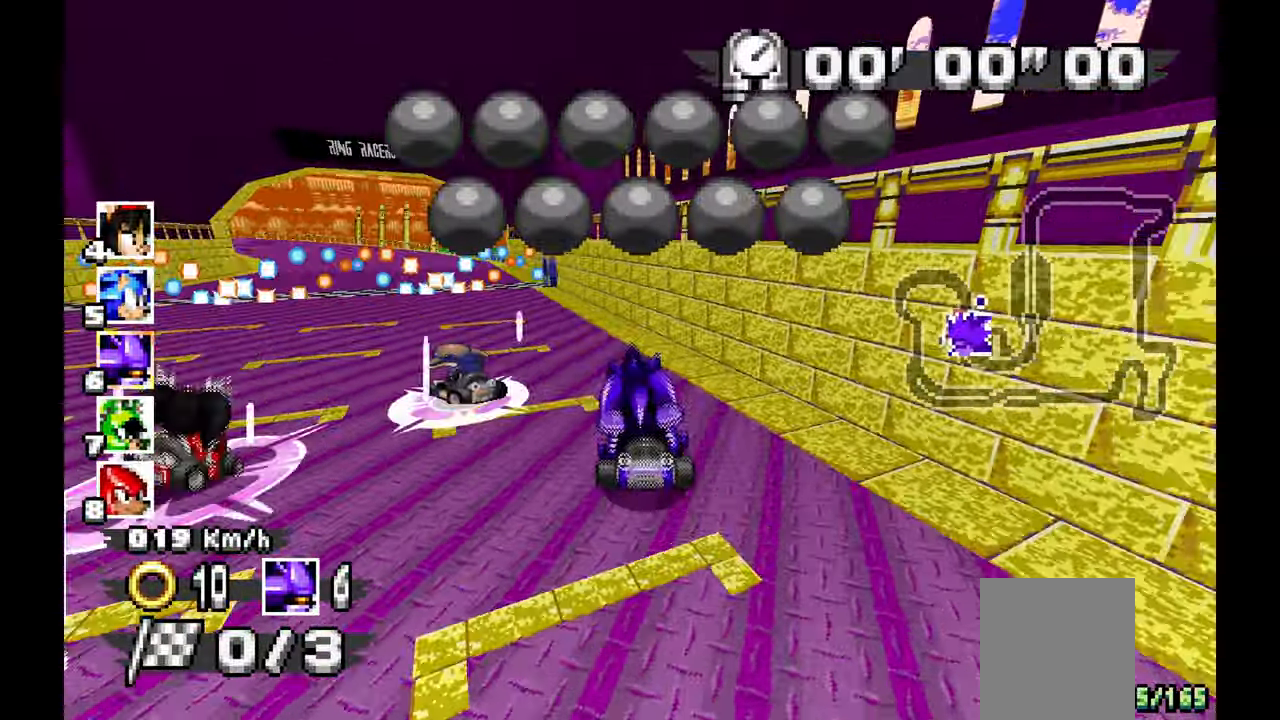
{"dt_ms": 500, "buttons": ["A"], "left_stick": "center", "events": [[233, "left_stick", "center"]]}
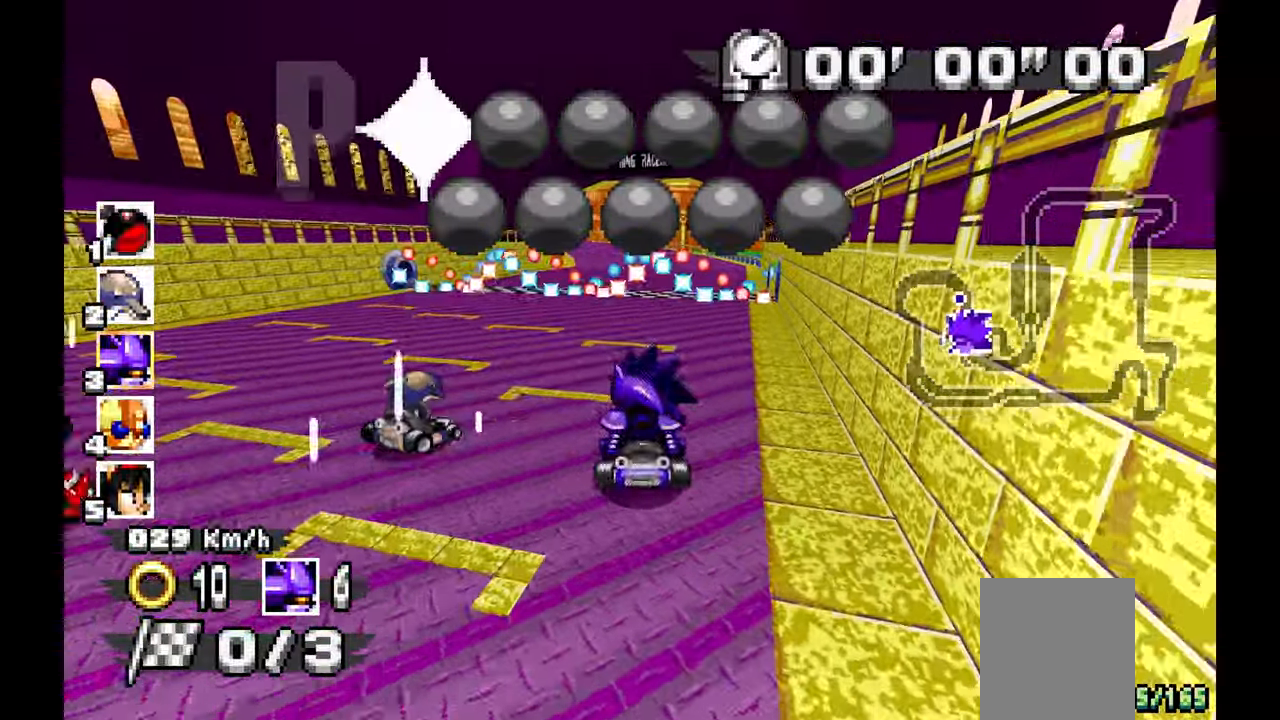
{"dt_ms": 500, "buttons": ["A"], "left_stick": "center", "events": [[100, "left_stick", "right"], [217, "left_stick", "center"]]}
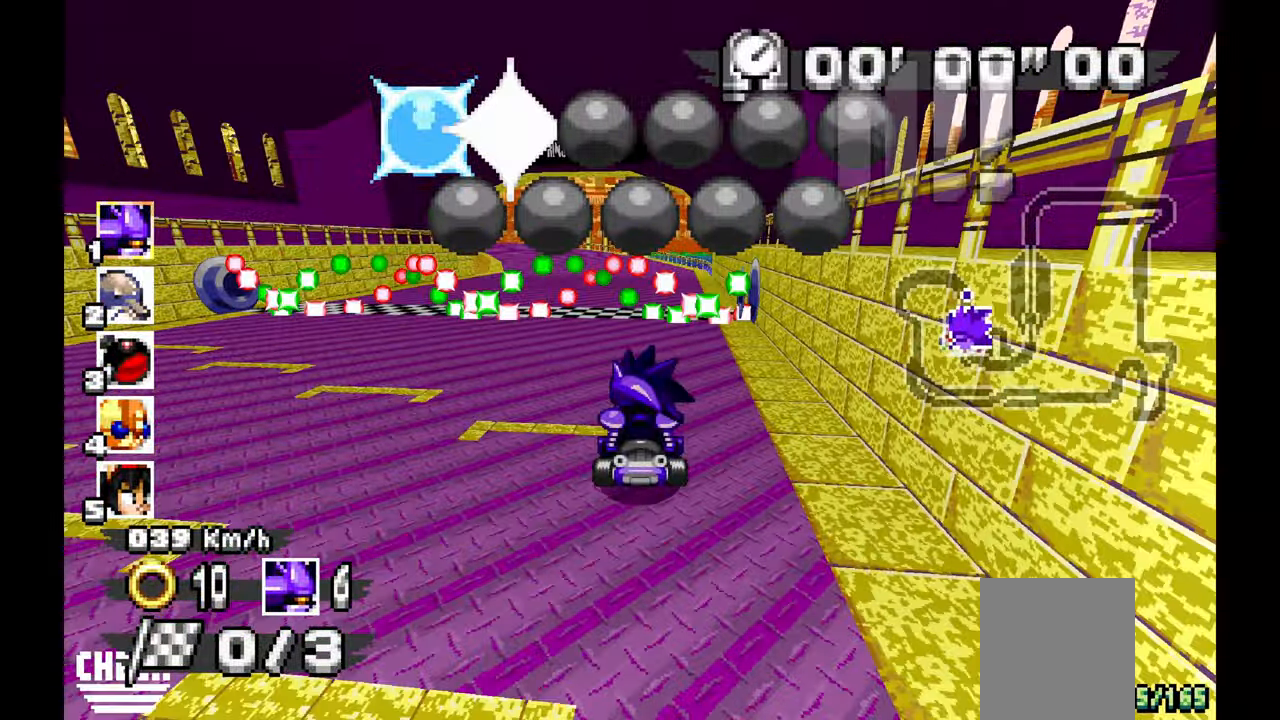
{"dt_ms": 500, "buttons": [], "left_stick": "center", "events": [[117, "A", "up"]]}
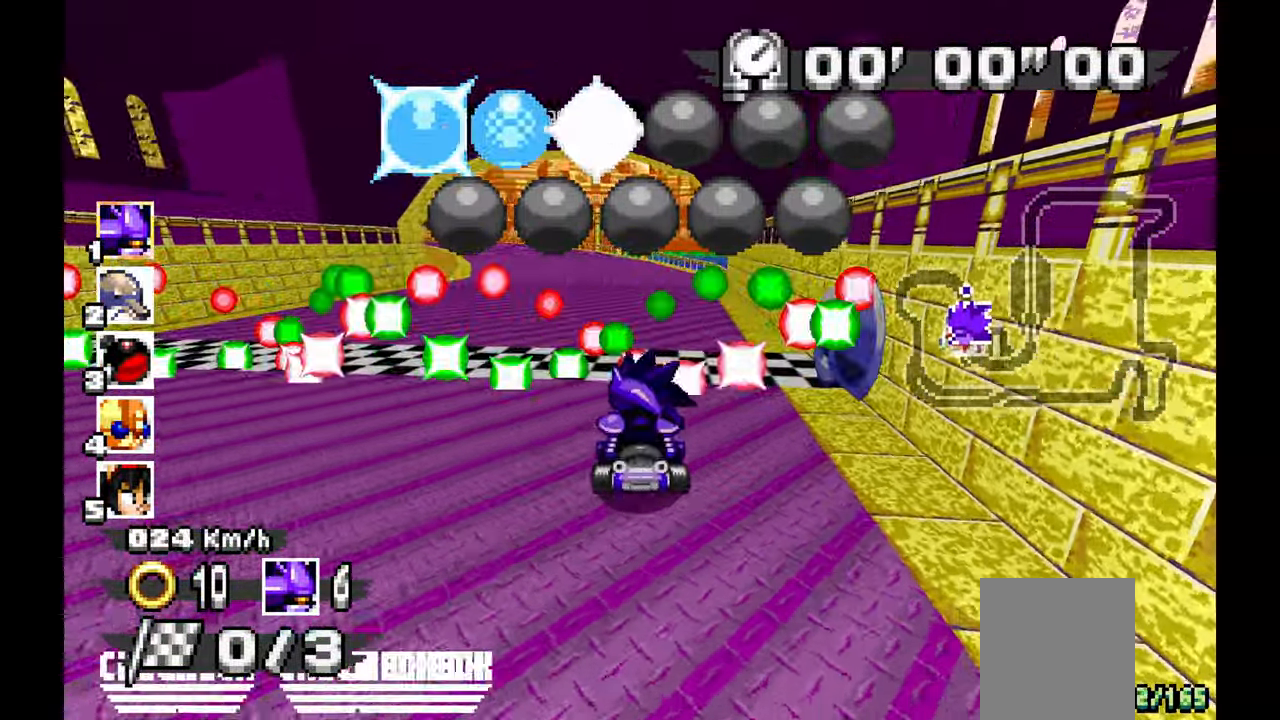
{"dt_ms": 500, "buttons": [], "left_stick": "center", "events": [[183, "left_stick", "down"], [367, "left_stick", "left"], [467, "left_stick", "center"]]}
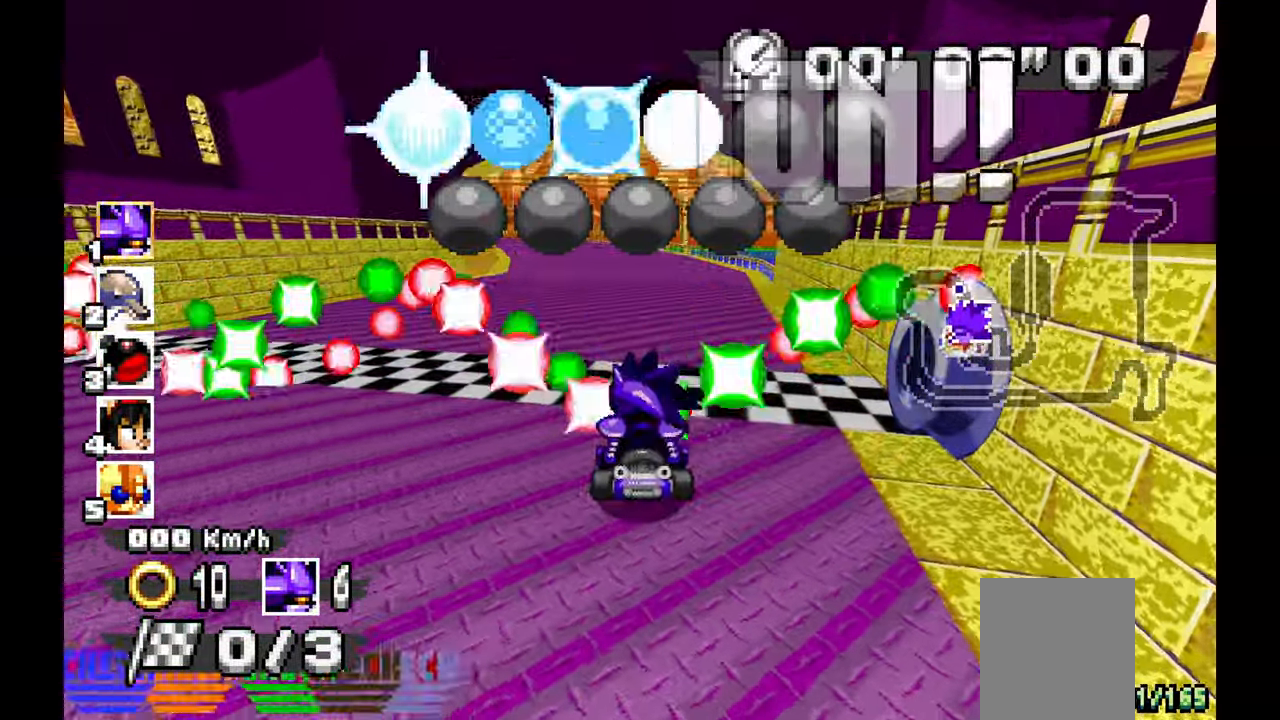
{"dt_ms": 500, "buttons": [], "left_stick": "center", "events": []}
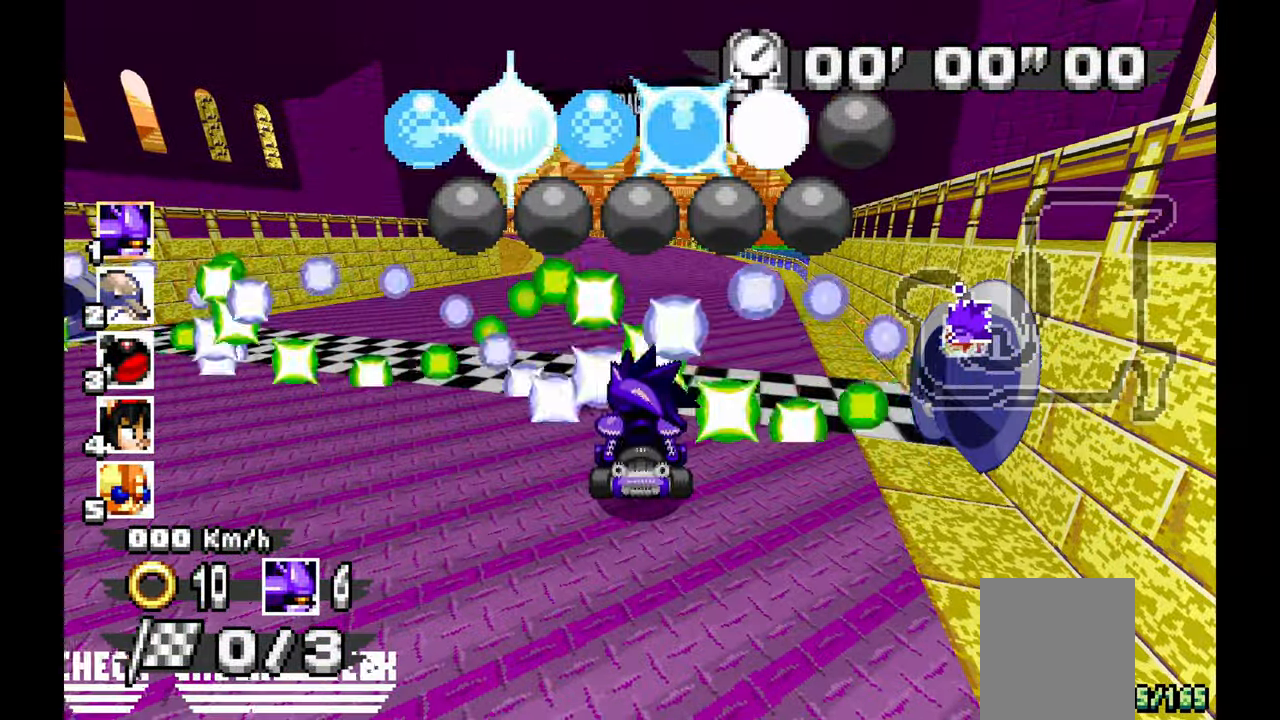
{"dt_ms": 500, "buttons": [], "left_stick": "center", "events": []}
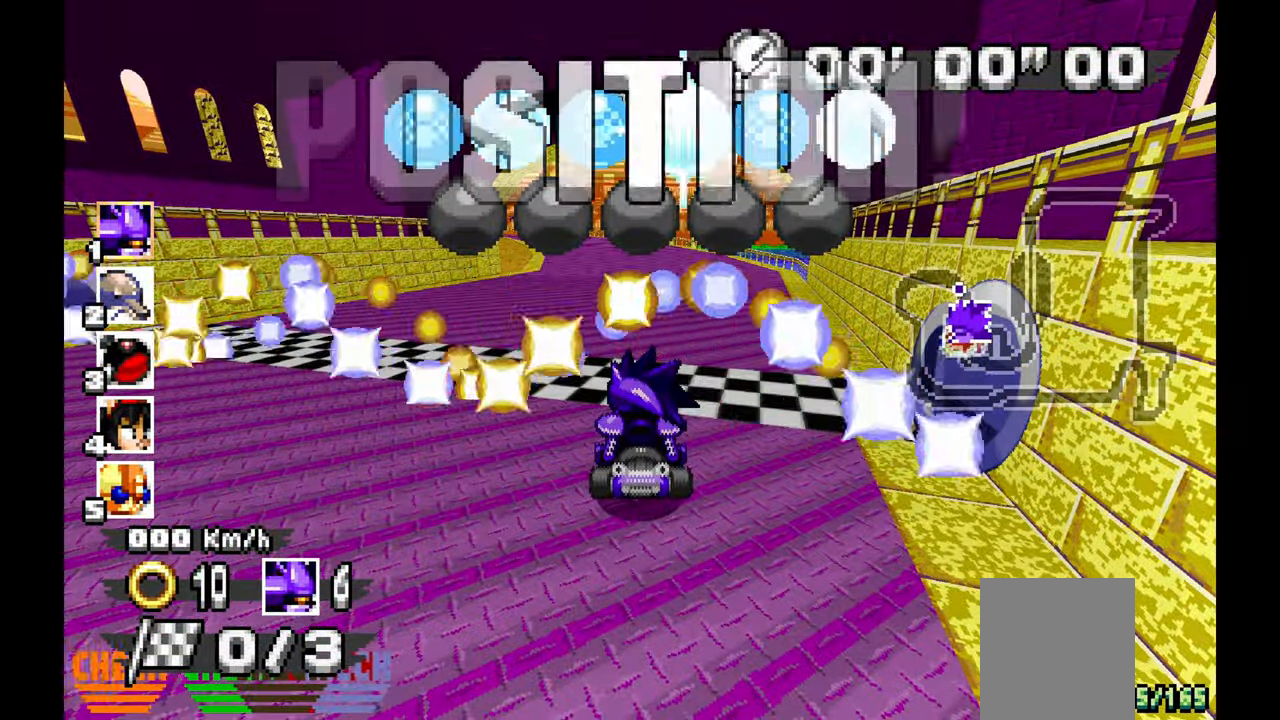
{"dt_ms": 500, "buttons": [], "left_stick": "center", "events": []}
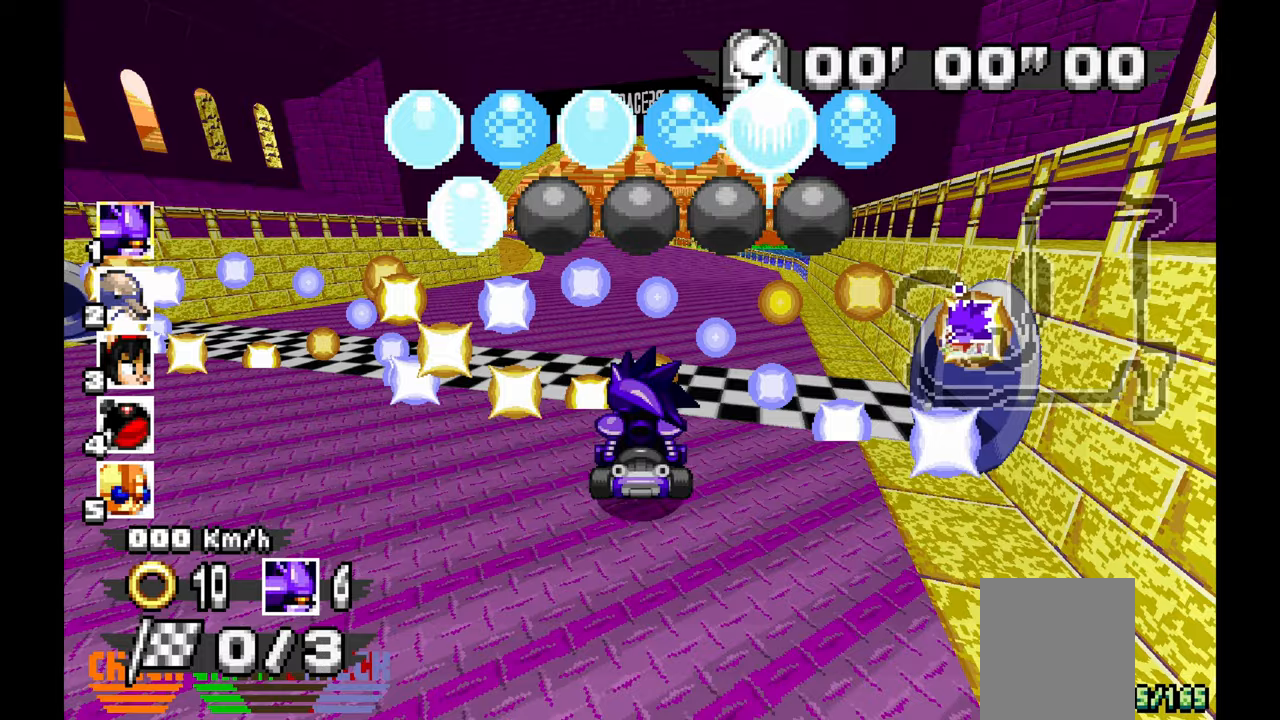
{"dt_ms": 500, "buttons": [], "left_stick": "center", "events": []}
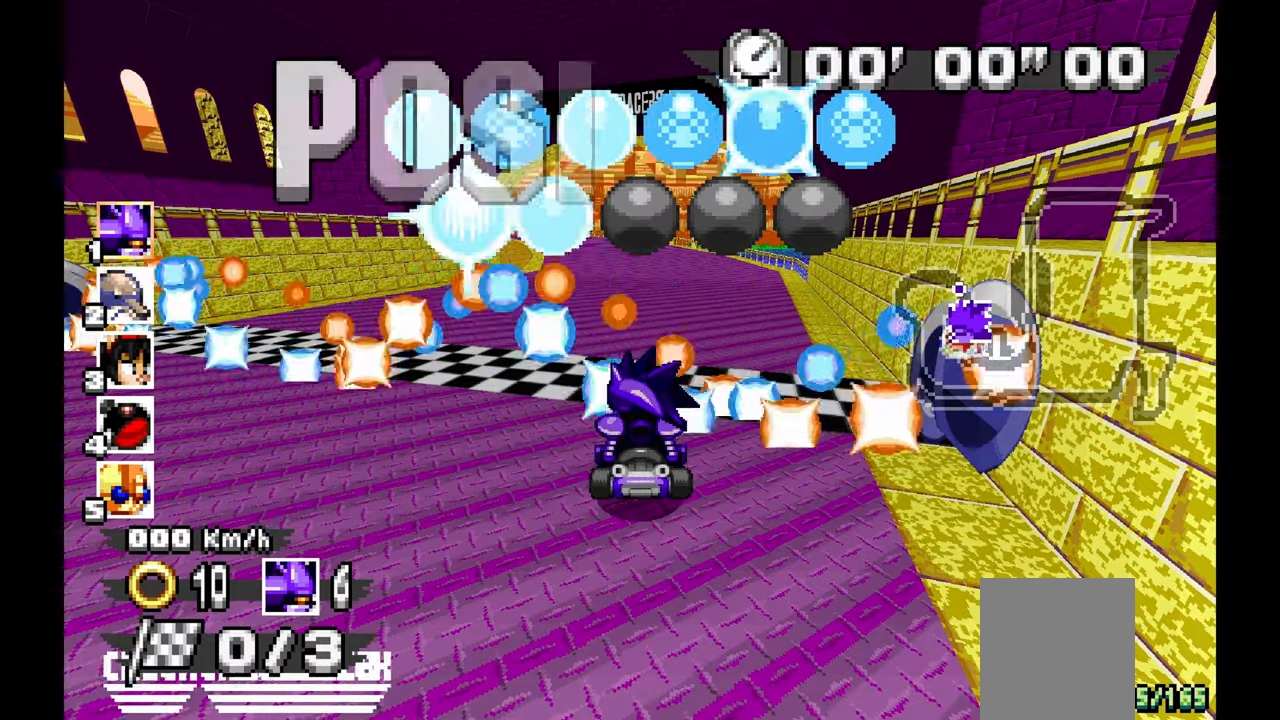
{"dt_ms": 500, "buttons": [], "left_stick": "center", "events": []}
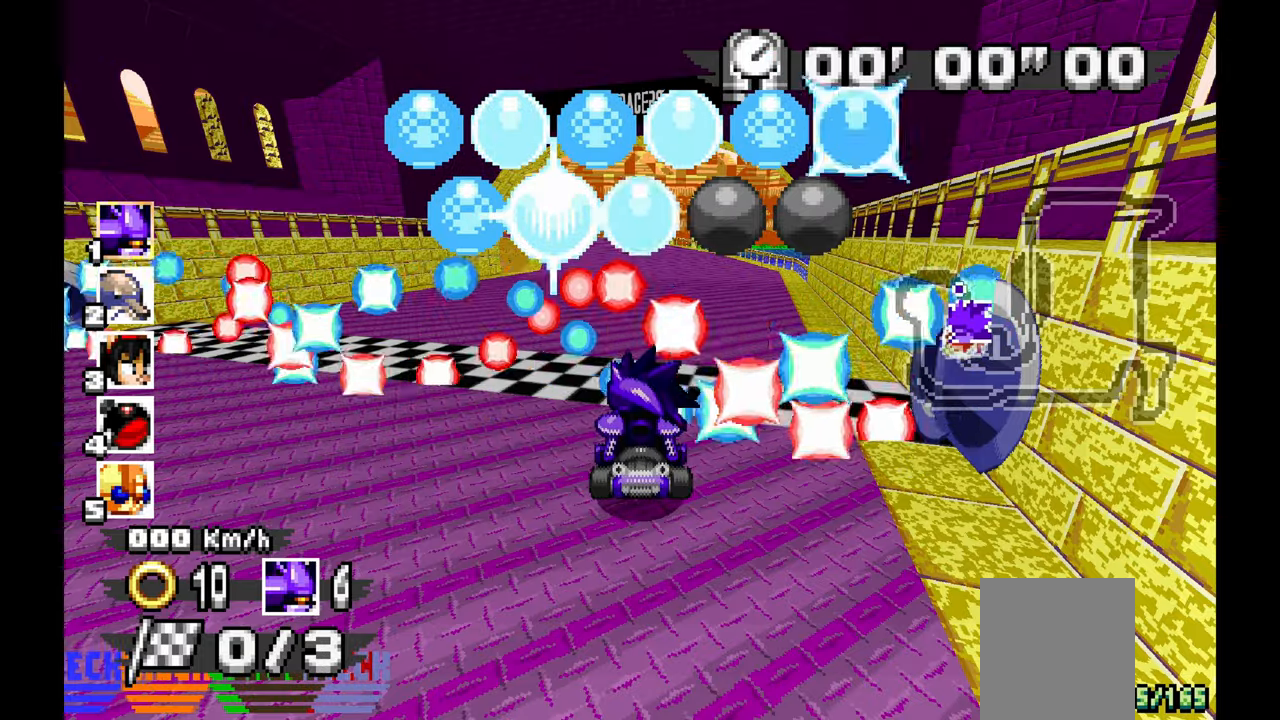
{"dt_ms": 500, "buttons": [], "left_stick": "center", "events": []}
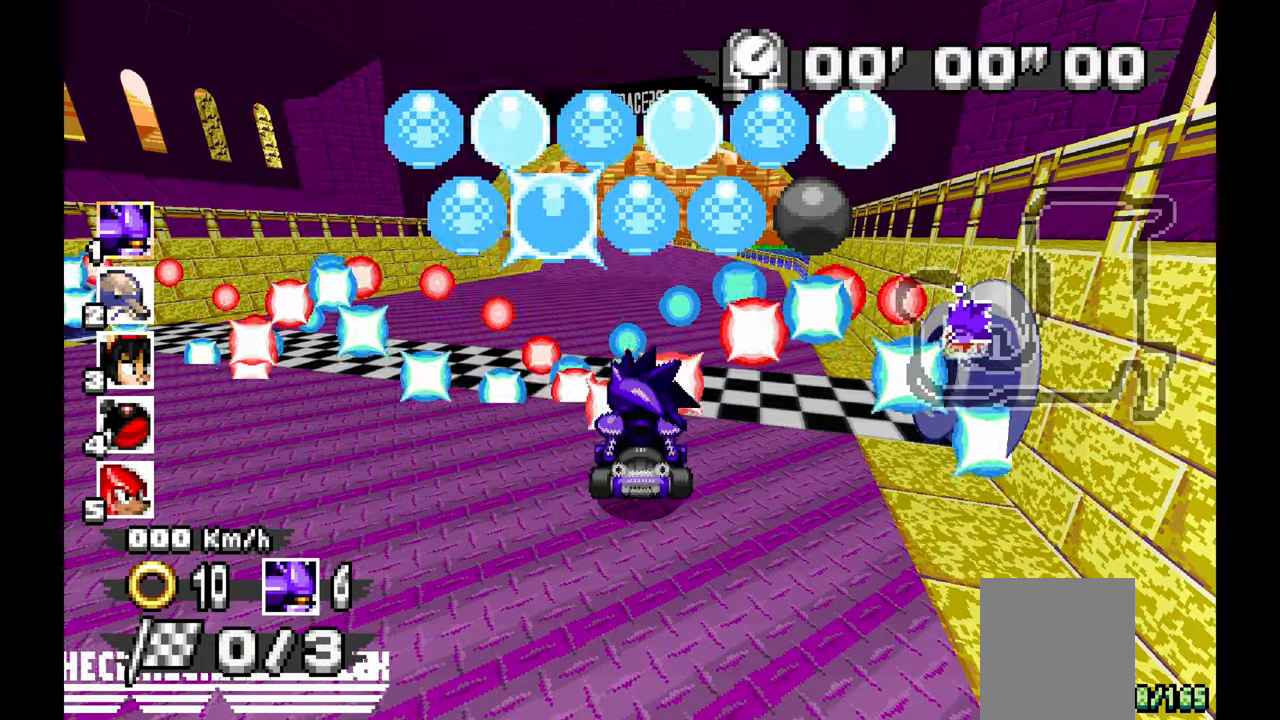
{"dt_ms": 500, "buttons": [], "left_stick": "center", "events": []}
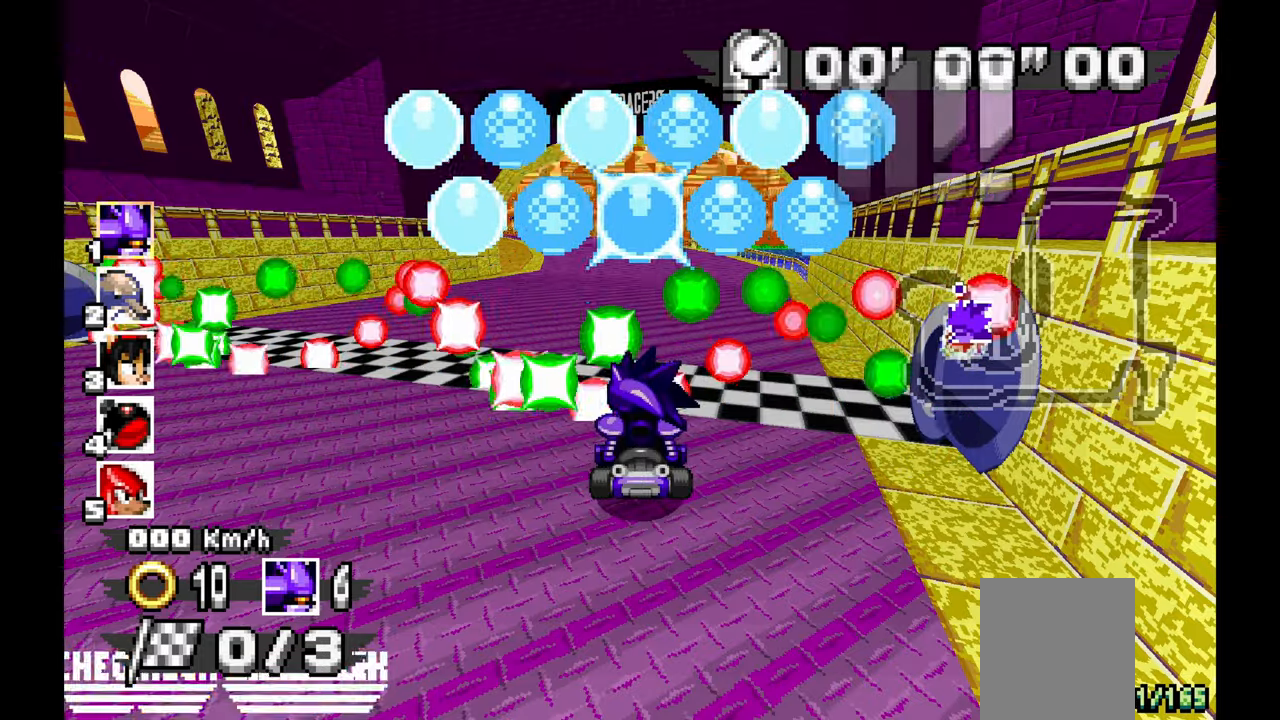
{"dt_ms": 500, "buttons": [], "left_stick": "center", "events": []}
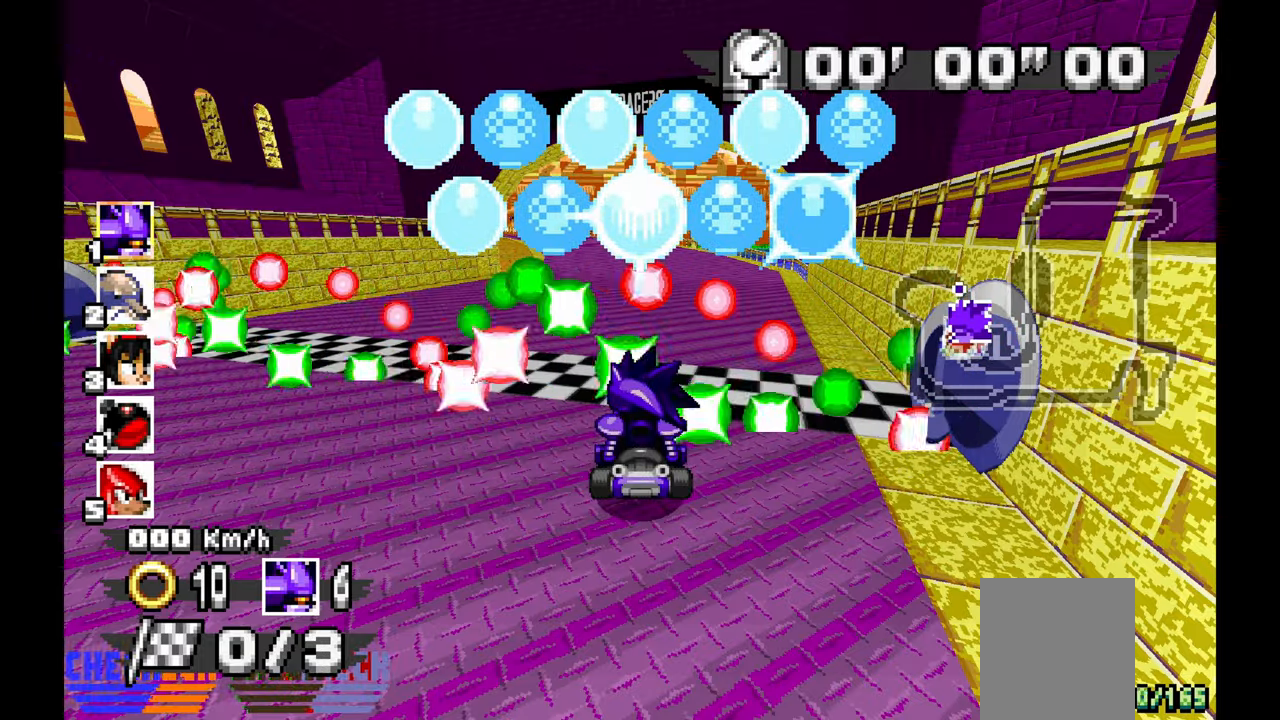
{"dt_ms": 500, "buttons": [], "left_stick": "center", "events": []}
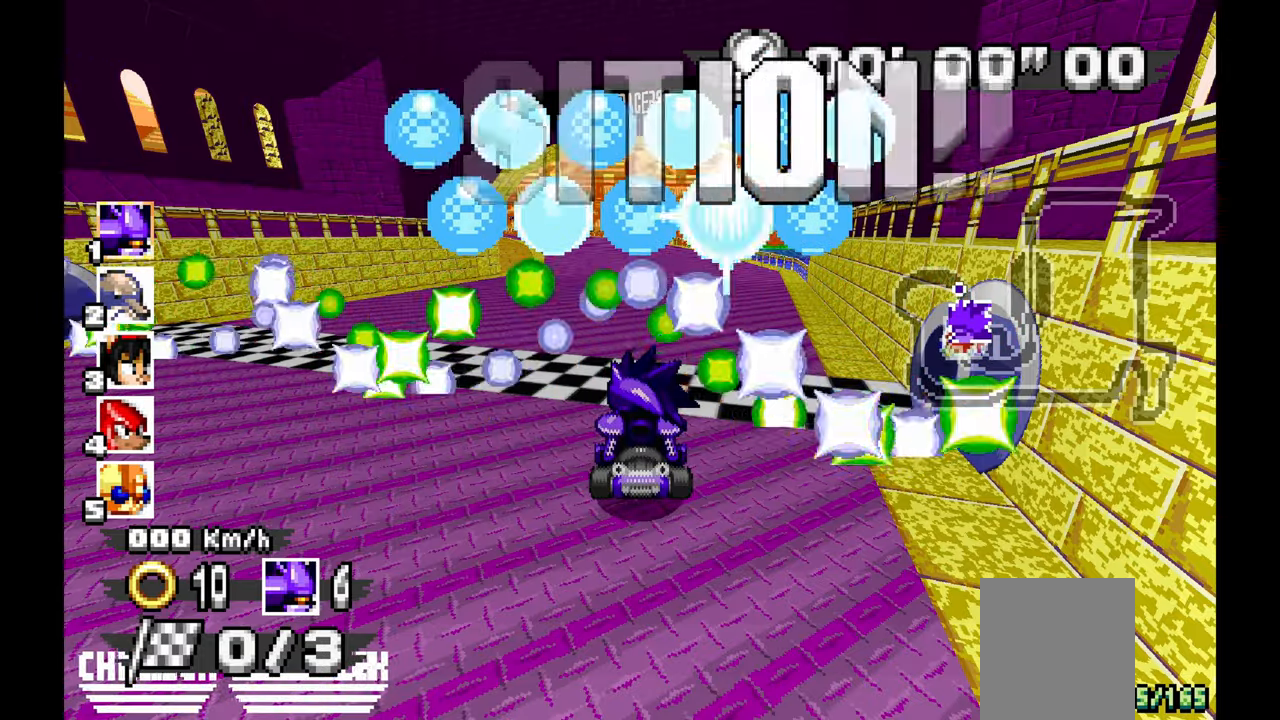
{"dt_ms": 500, "buttons": [], "left_stick": "center", "events": []}
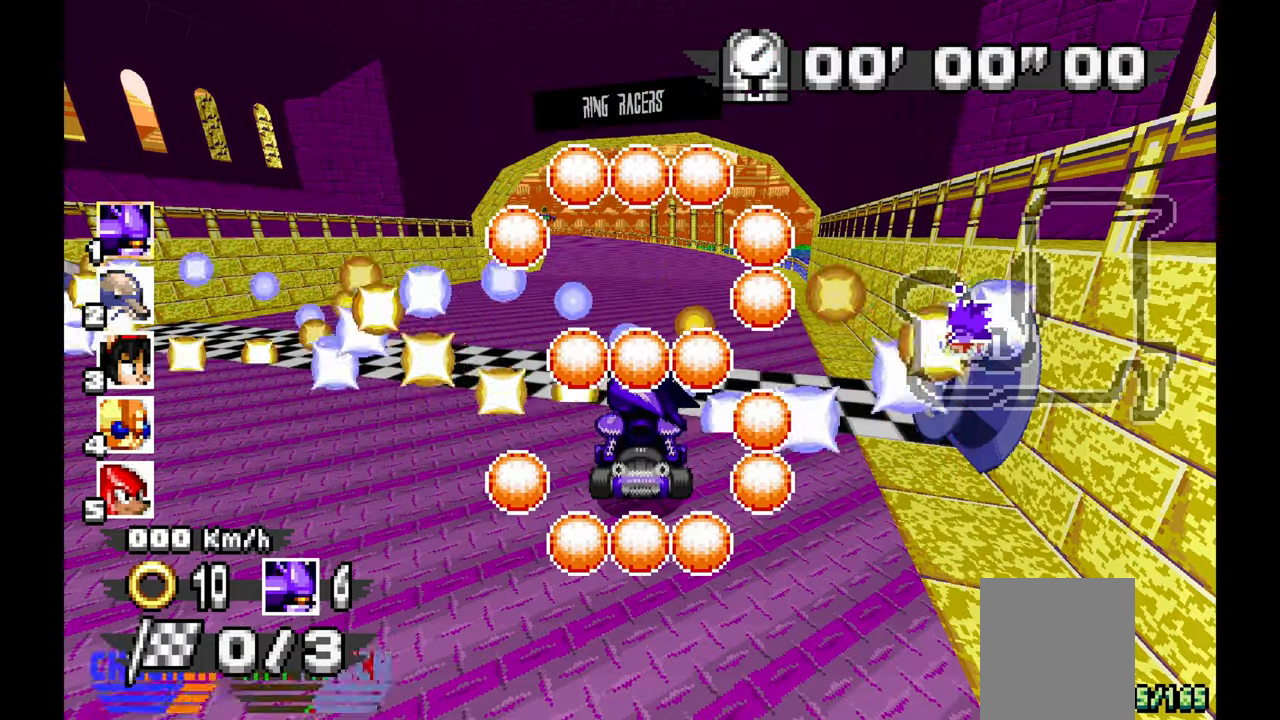
{"dt_ms": 500, "buttons": ["A"], "left_stick": "center", "events": [[83, "A", "down"]]}
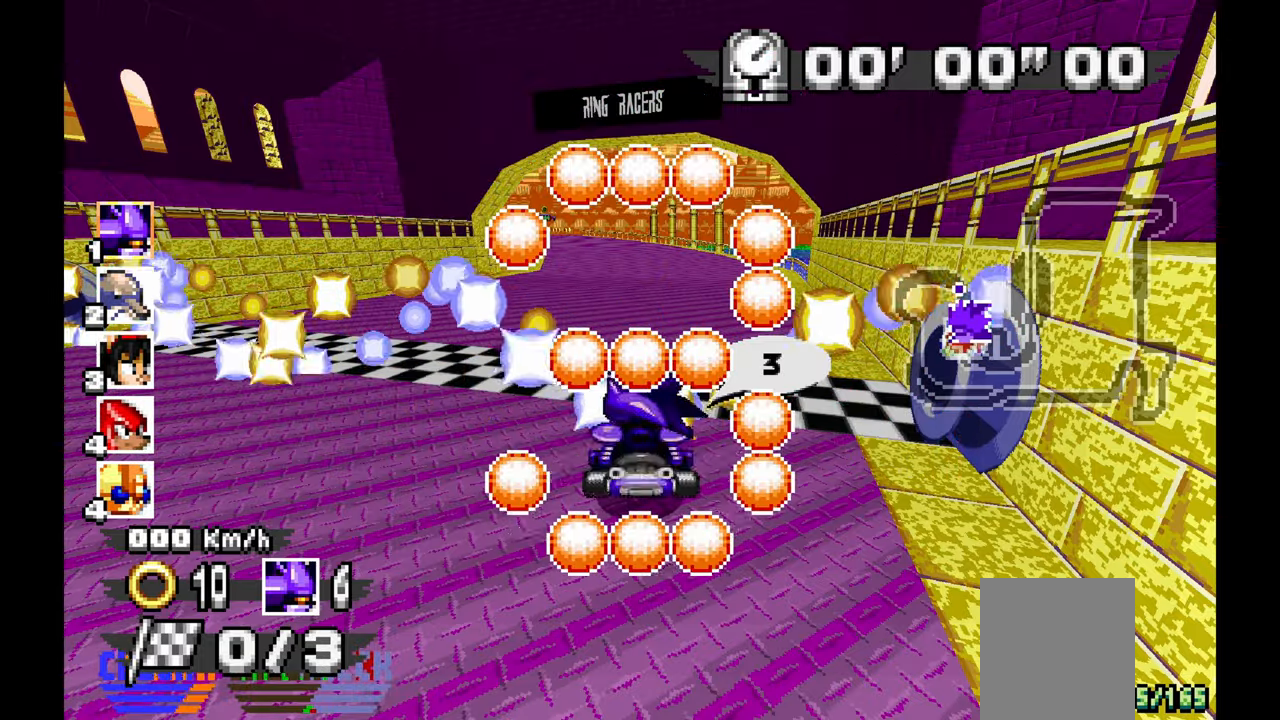
{"dt_ms": 500, "buttons": ["A"], "left_stick": "center", "events": []}
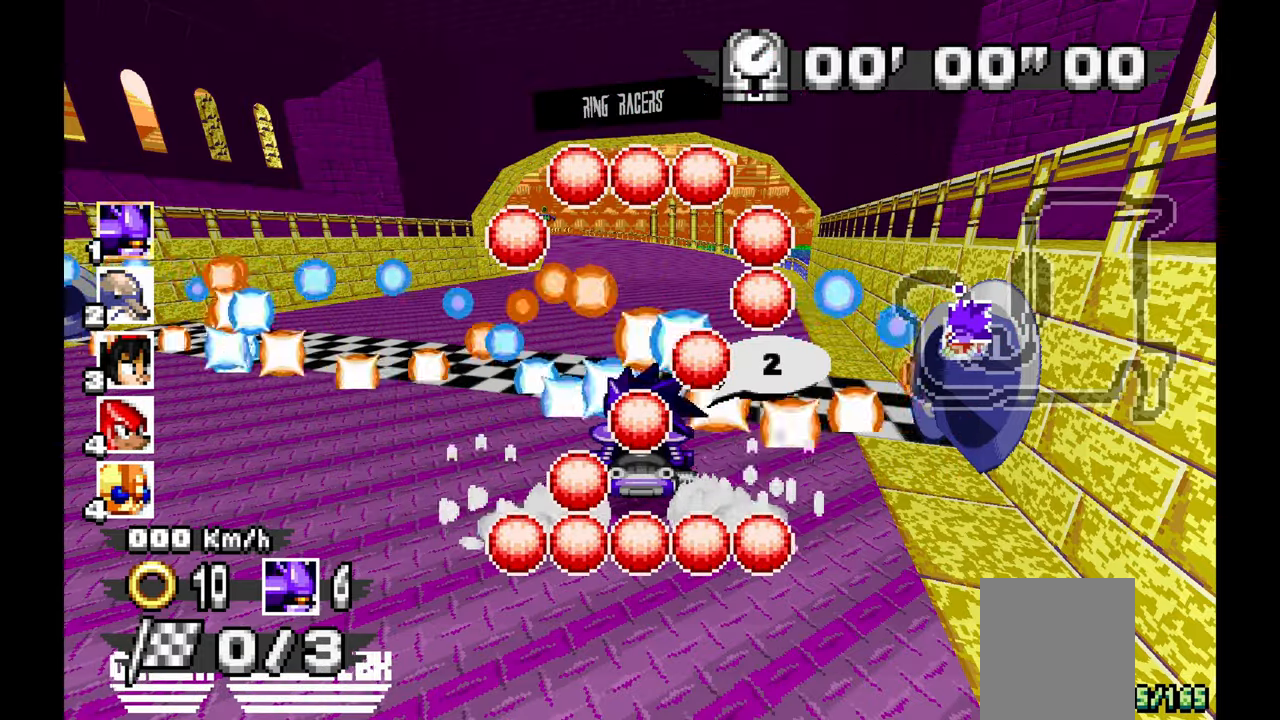
{"dt_ms": 500, "buttons": ["A"], "left_stick": "center", "events": []}
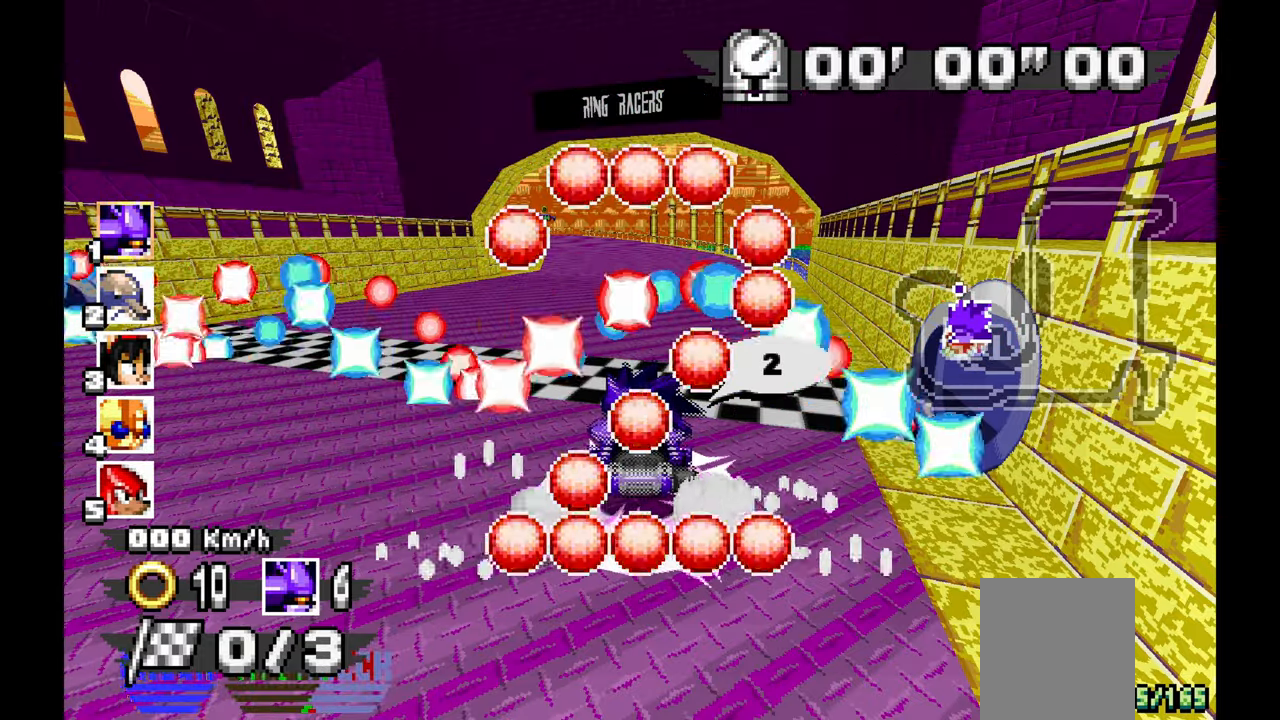
{"dt_ms": 500, "buttons": ["A"], "left_stick": "center", "events": []}
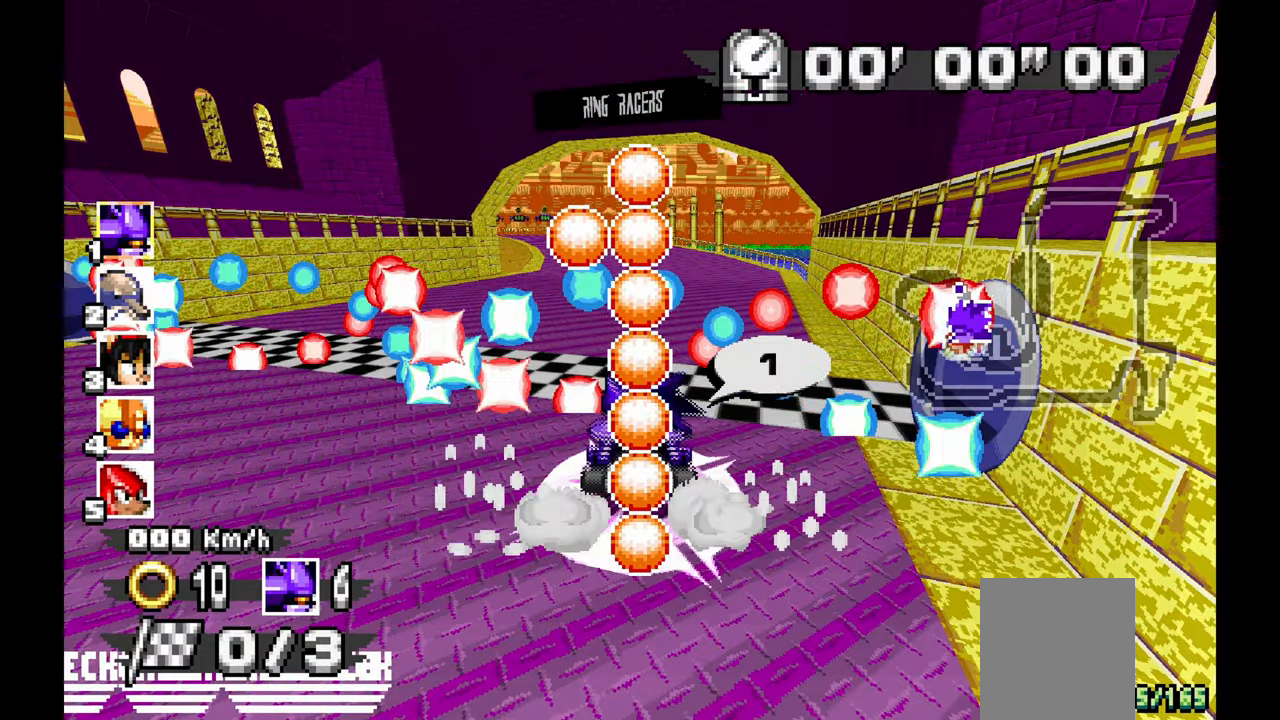
{"dt_ms": 500, "buttons": ["A"], "left_stick": "center", "events": [[67, "left_stick", "right"], [200, "left_stick", "center"]]}
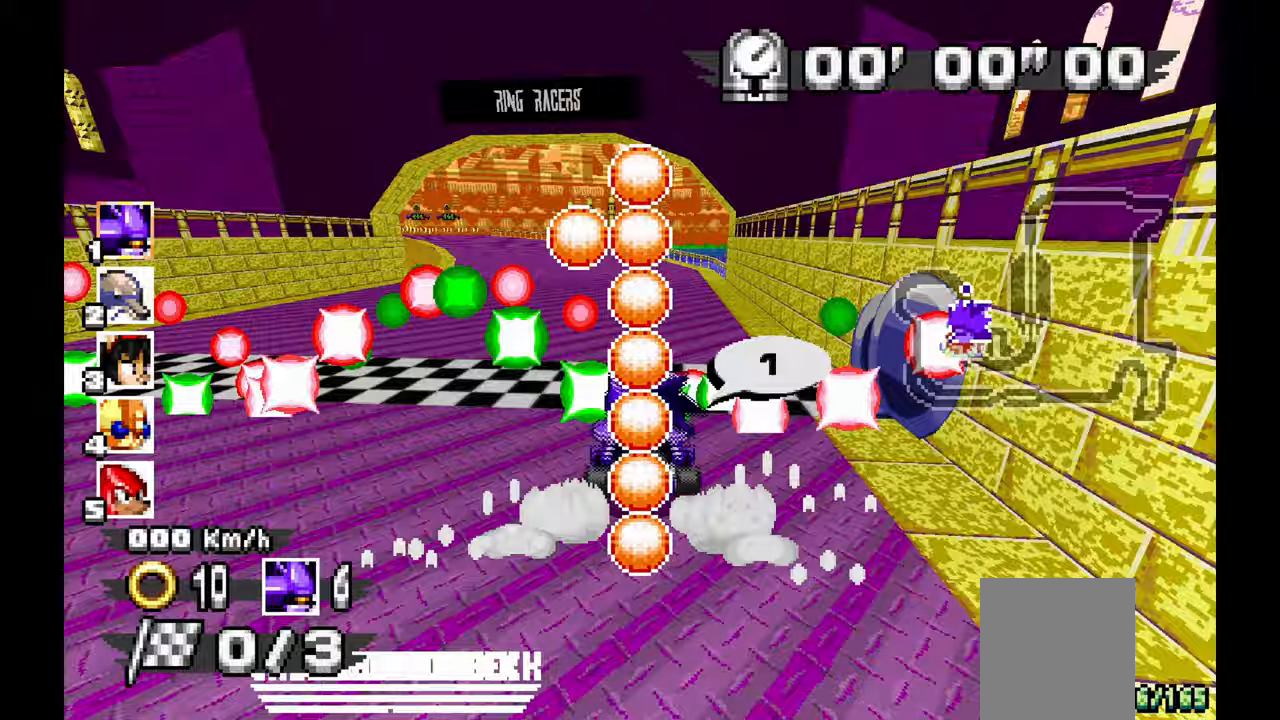
{"dt_ms": 1000, "buttons": ["A"], "left_stick": "center", "events": [[183, "left_stick", "up"], [250, "left_stick", "left"], [983, "left_stick", "center"]]}
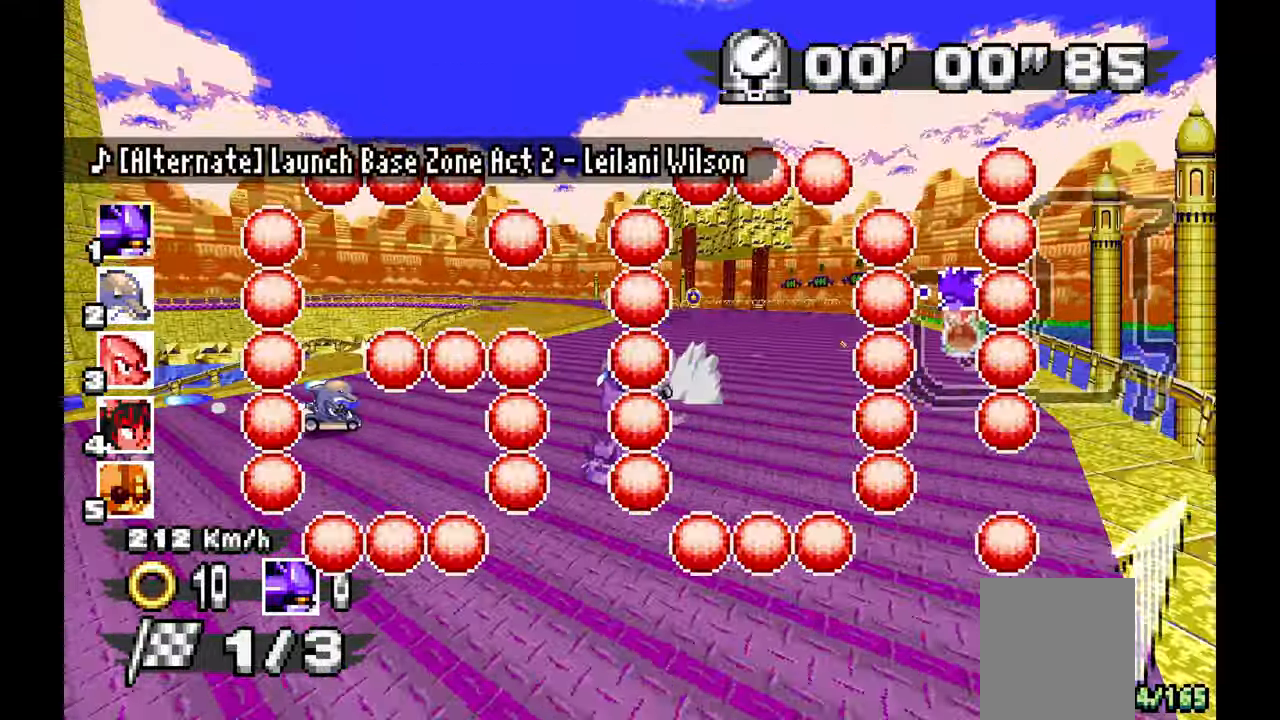
{"dt_ms": 500, "buttons": [], "left_stick": "left", "events": [[50, "left_stick", "right"], [217, "left_stick", "left"], [383, "A", "up"]]}
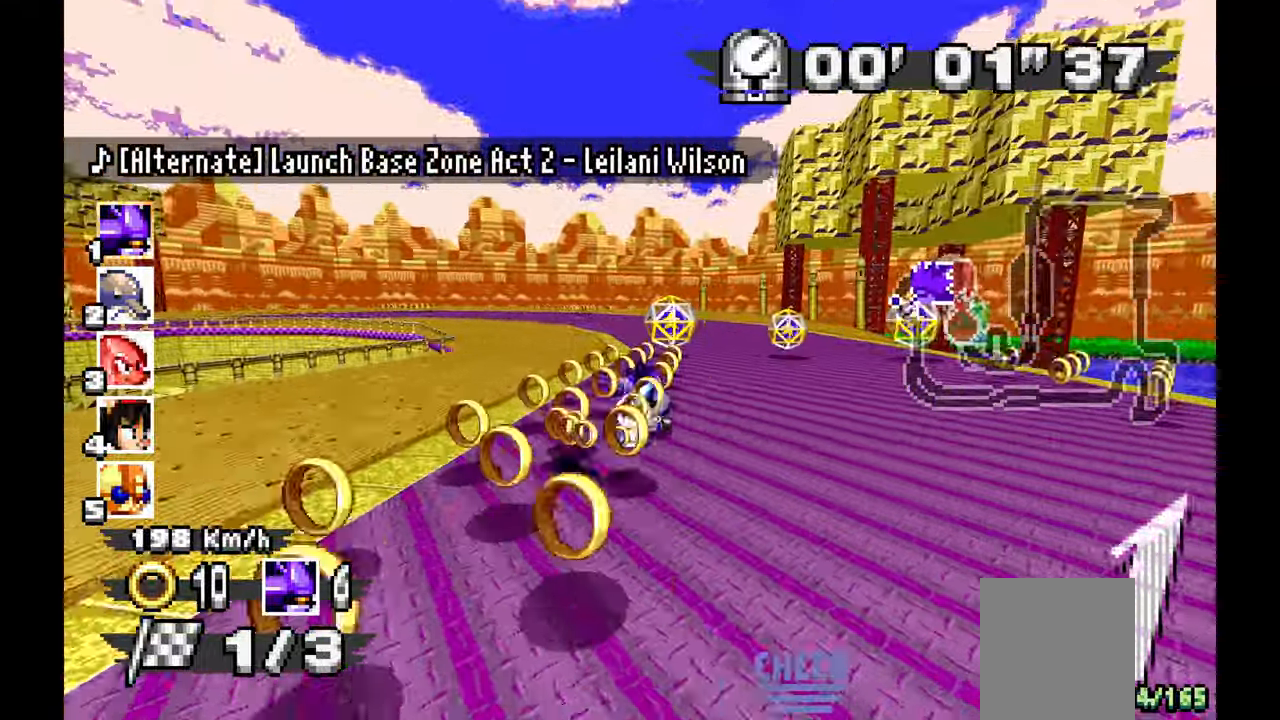
{"dt_ms": 500, "buttons": ["A"], "left_stick": "center", "events": [[117, "A", "down"], [367, "A", "up"], [467, "A", "down"], [483, "left_stick", "center"]]}